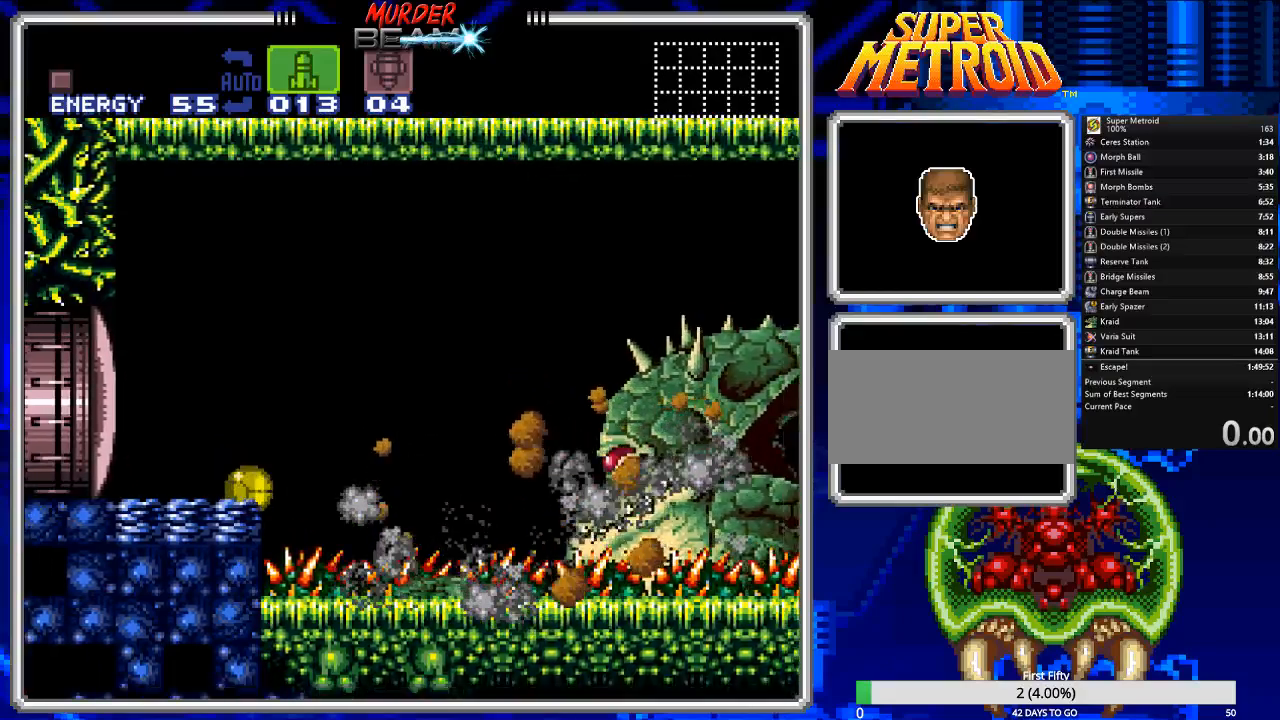
Gameplay with a controller (Nintendo layout); each line is a JSON object with the inputs held at the frame after it. "events" lists button and stick changes between this image and that frame as [ms after this image, input, new state], when the widget could be followed in between. Not read: L3 R3 SELECT.
{"buttons": [], "events": [[217, "DPAD_UP", "down"], [333, "DPAD_UP", "up"]]}
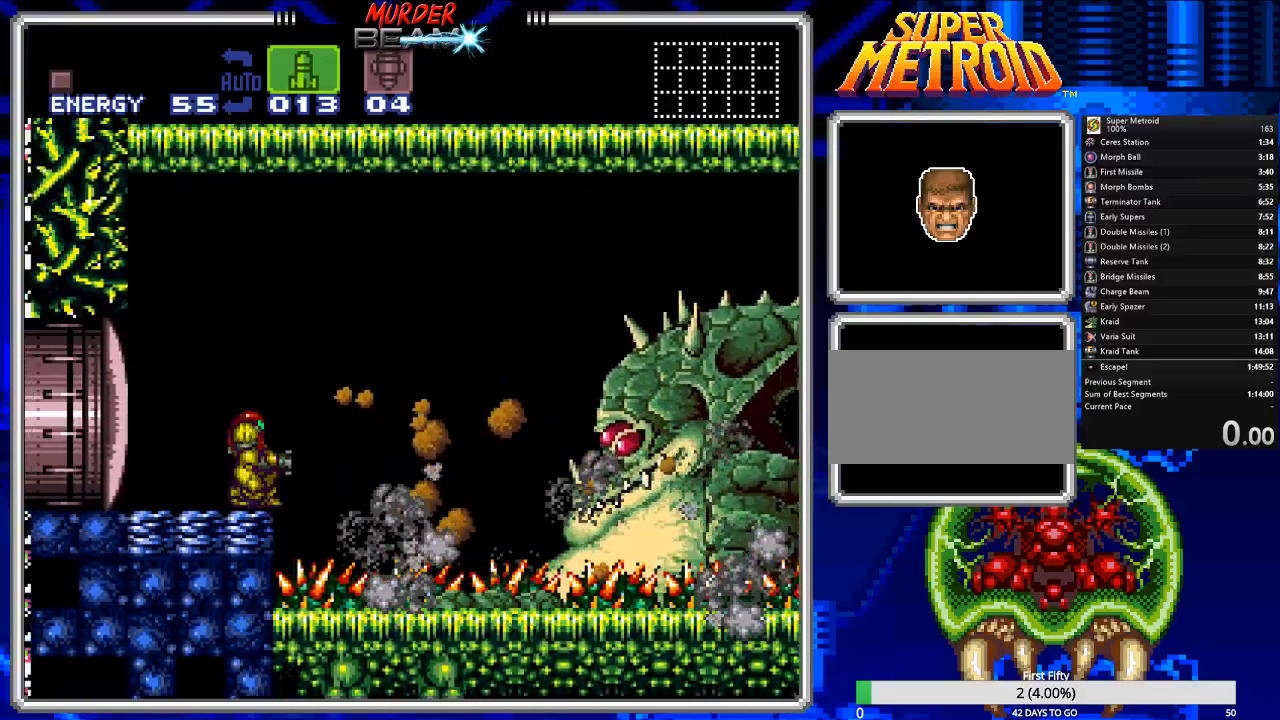
{"buttons": [], "events": []}
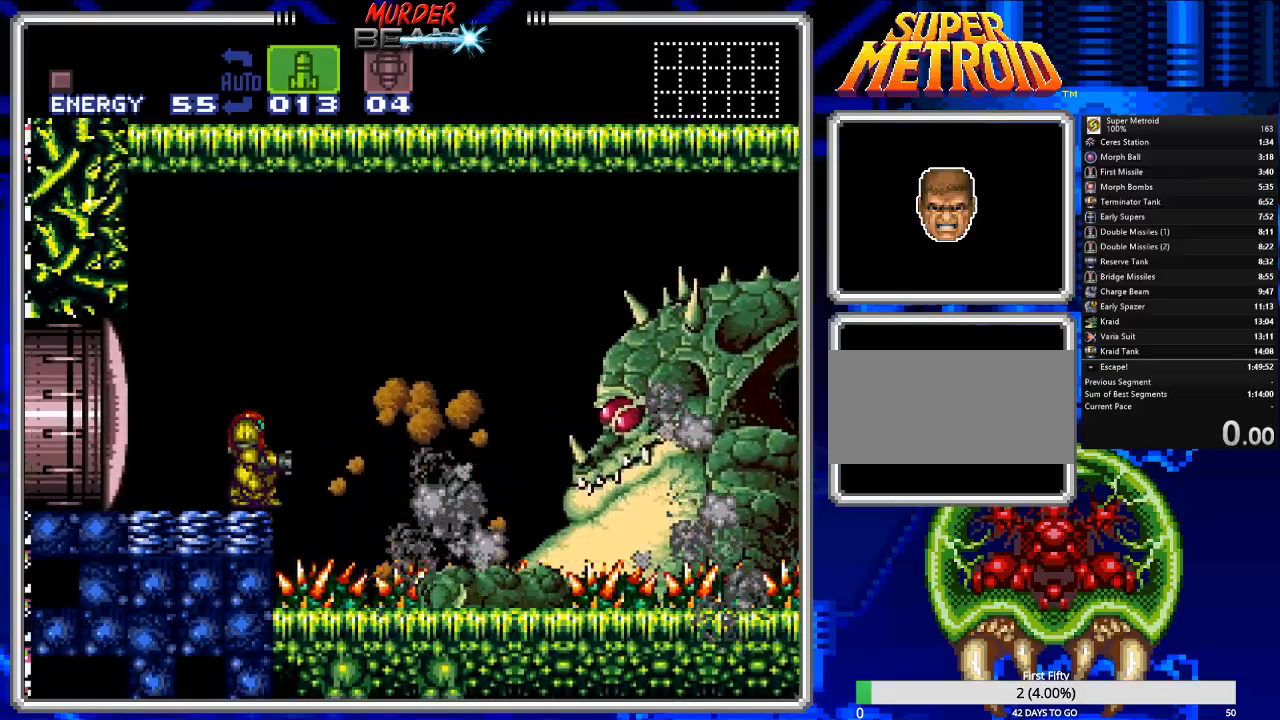
{"buttons": [], "events": []}
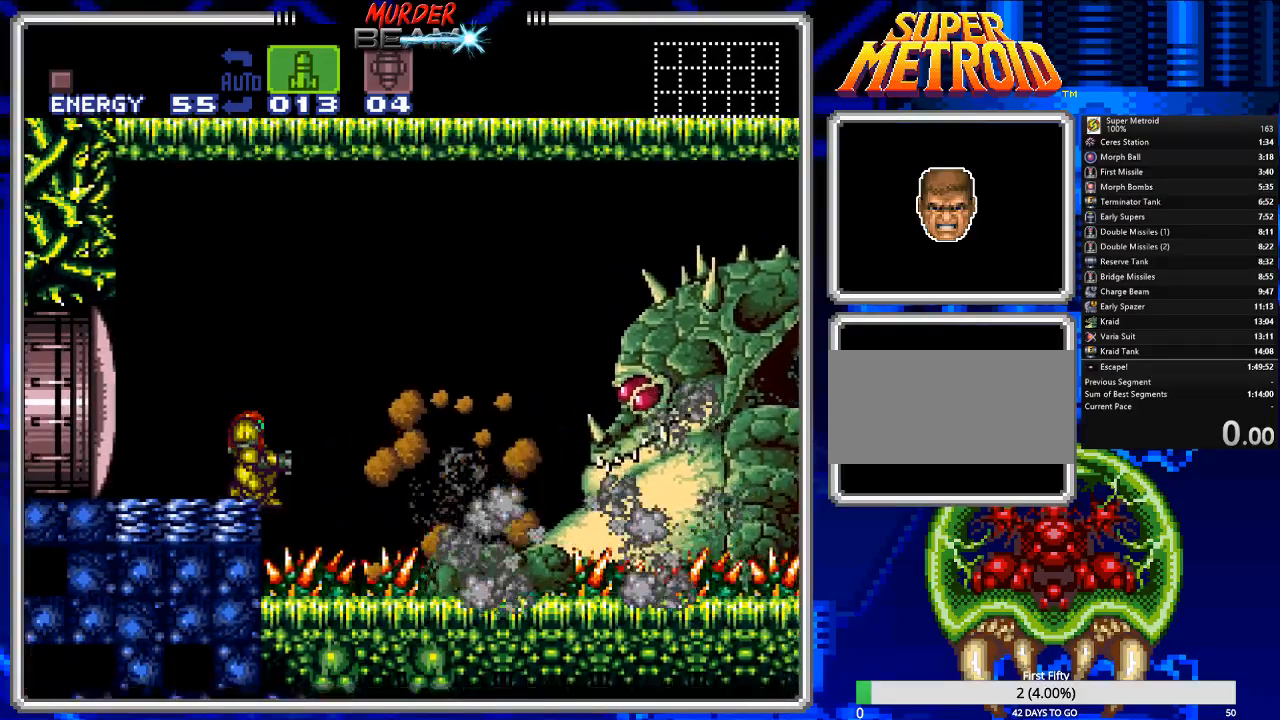
{"buttons": [], "events": []}
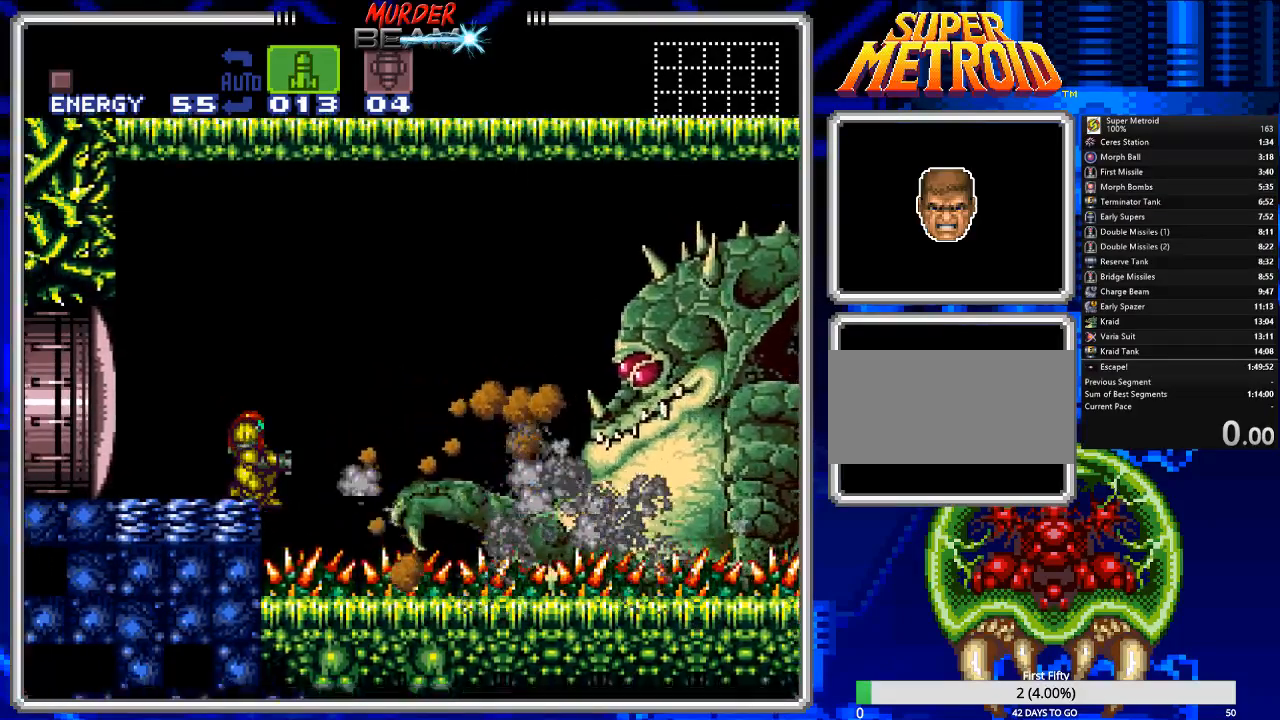
{"buttons": ["DPAD_UP"], "events": [[433, "DPAD_UP", "down"]]}
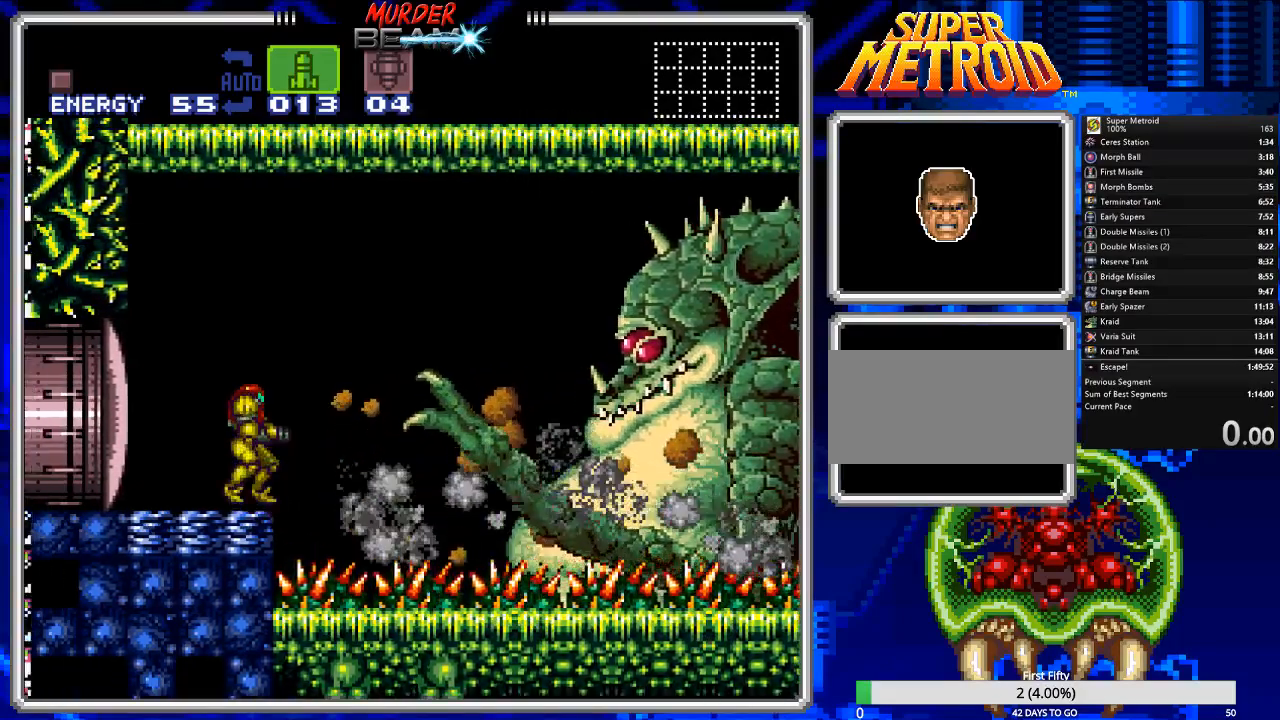
{"buttons": [], "events": [[33, "DPAD_UP", "up"]]}
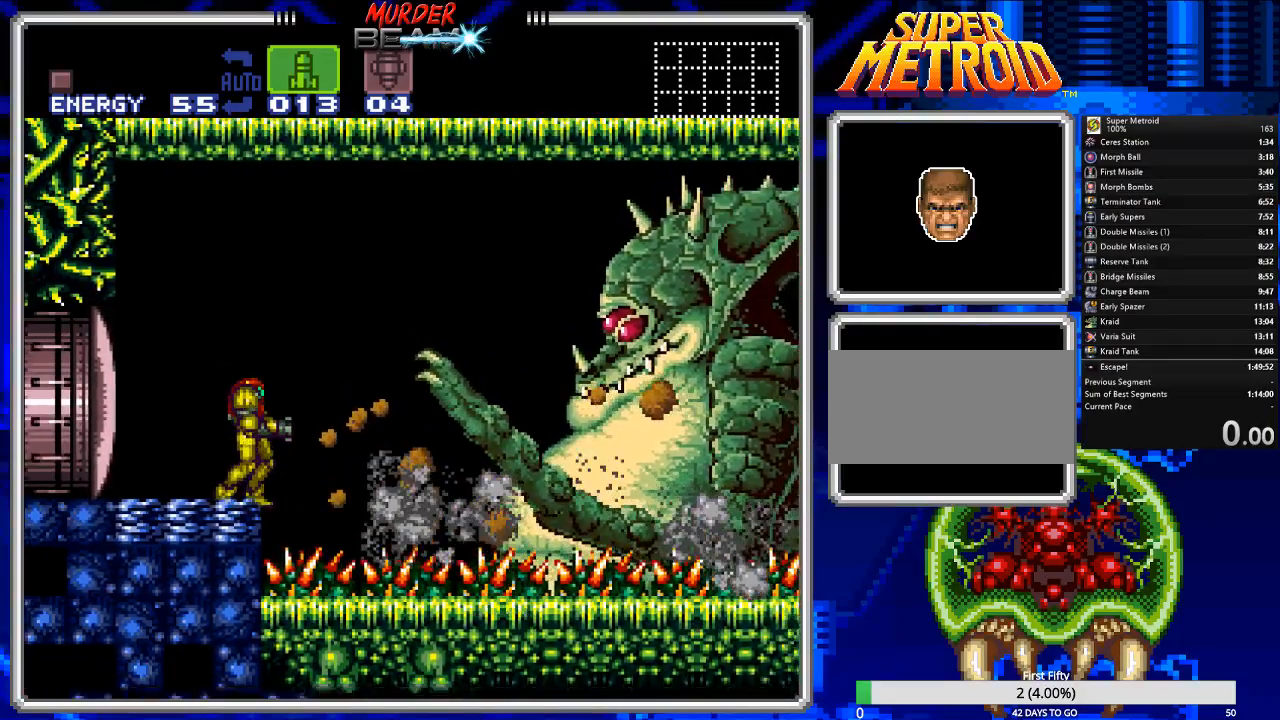
{"buttons": [], "events": []}
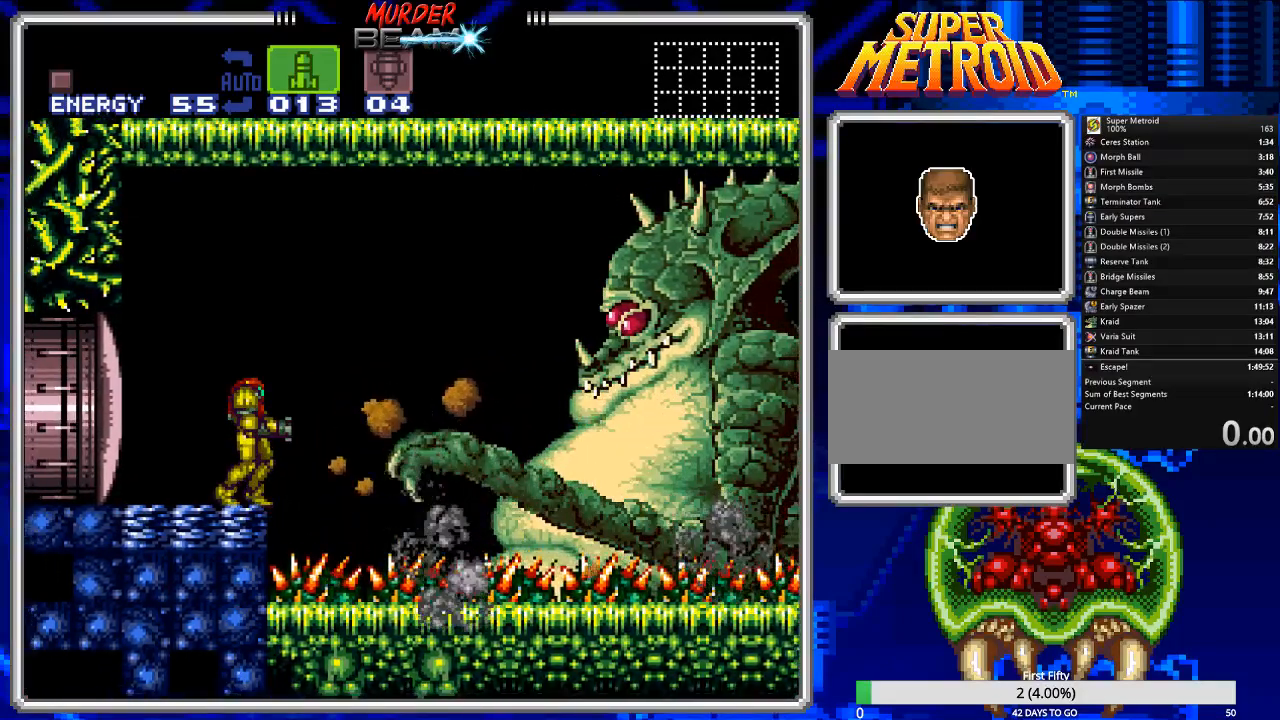
{"buttons": ["X"], "events": [[233, "A", "down"], [433, "A", "up"], [500, "X", "down"]]}
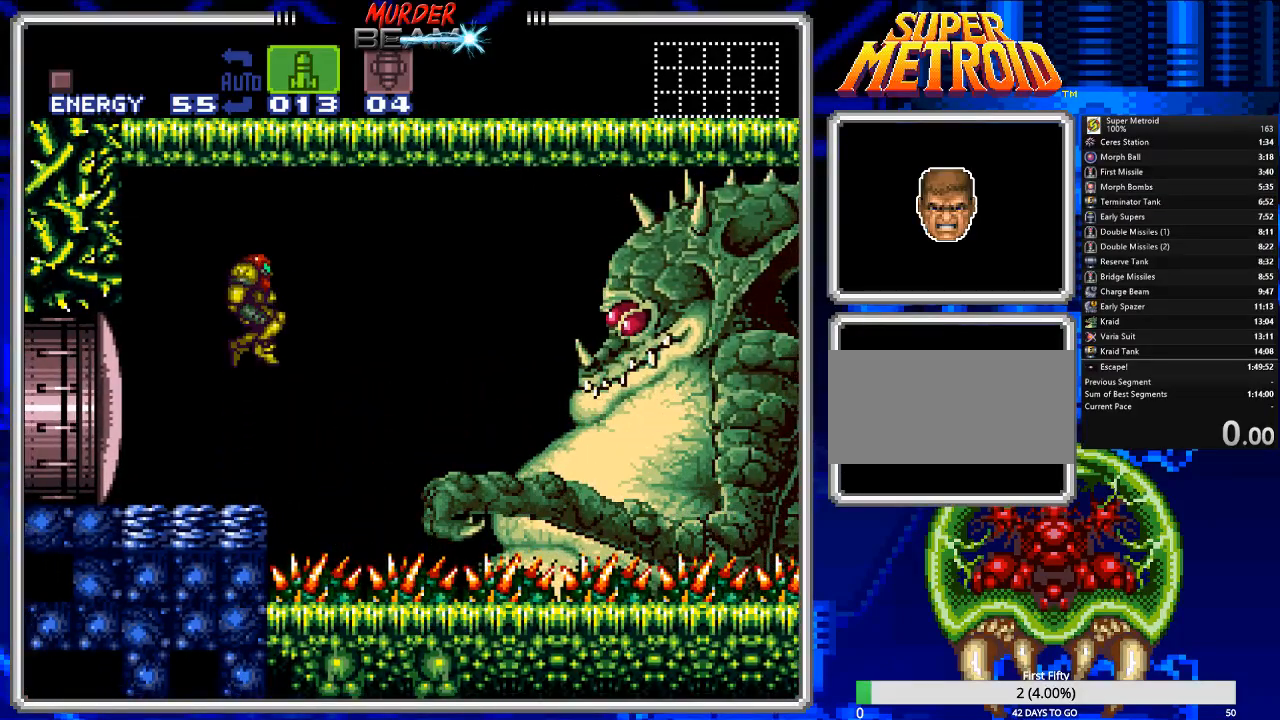
{"buttons": [], "events": [[100, "X", "up"], [167, "X", "down"], [233, "X", "up"], [350, "Y", "down"], [450, "Y", "up"]]}
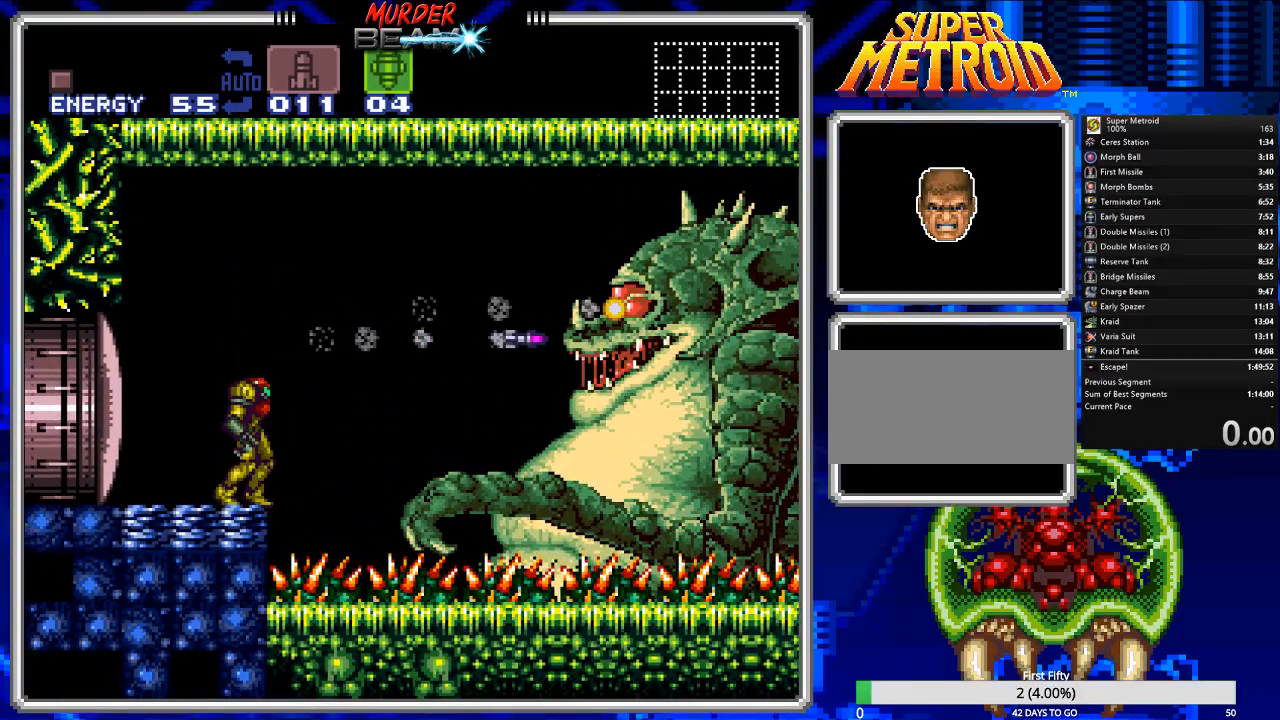
{"buttons": [], "events": [[17, "A", "down"], [250, "A", "up"], [283, "X", "down"], [383, "X", "up"]]}
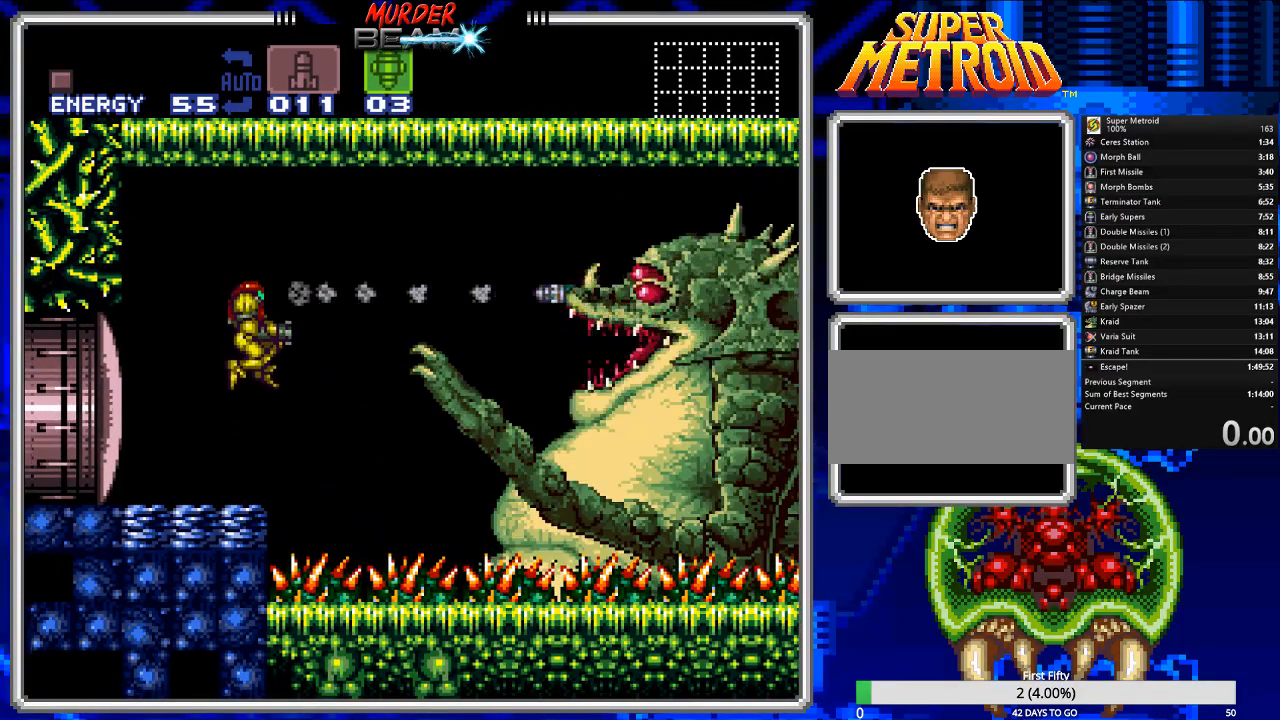
{"buttons": ["X"], "events": [[300, "A", "down"], [433, "A", "up"], [467, "X", "down"]]}
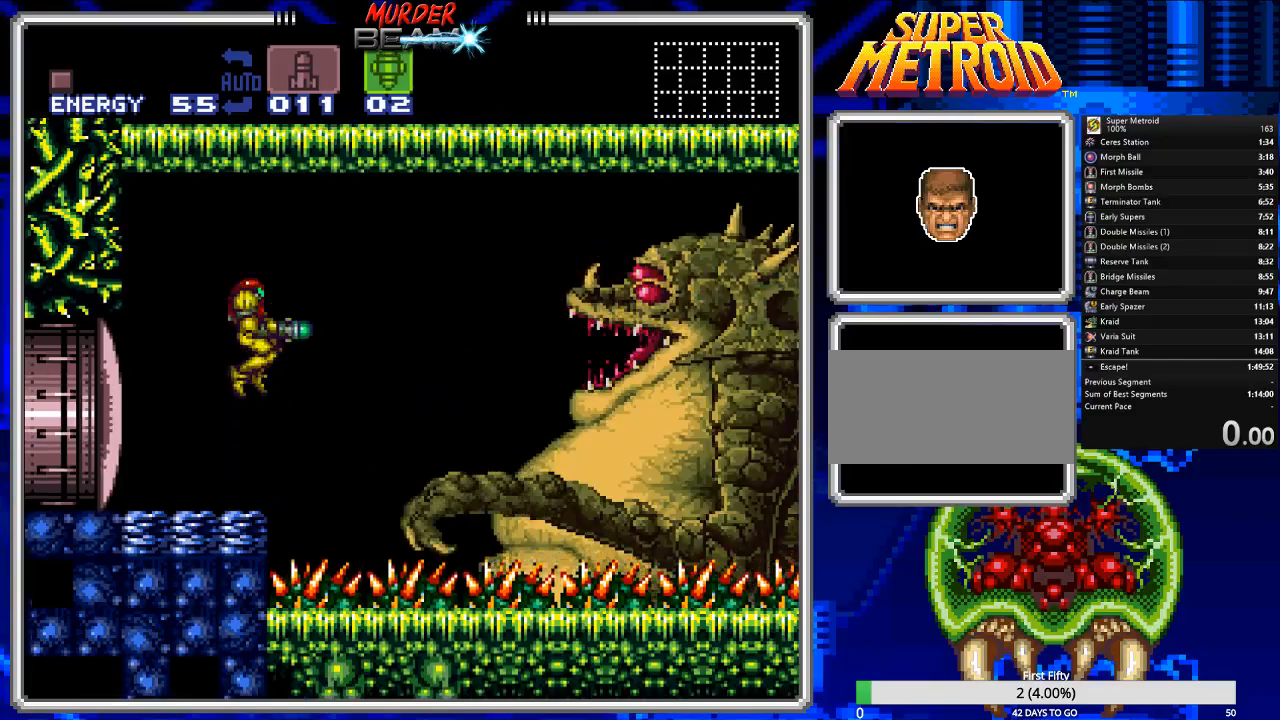
{"buttons": [], "events": [[67, "X", "up"]]}
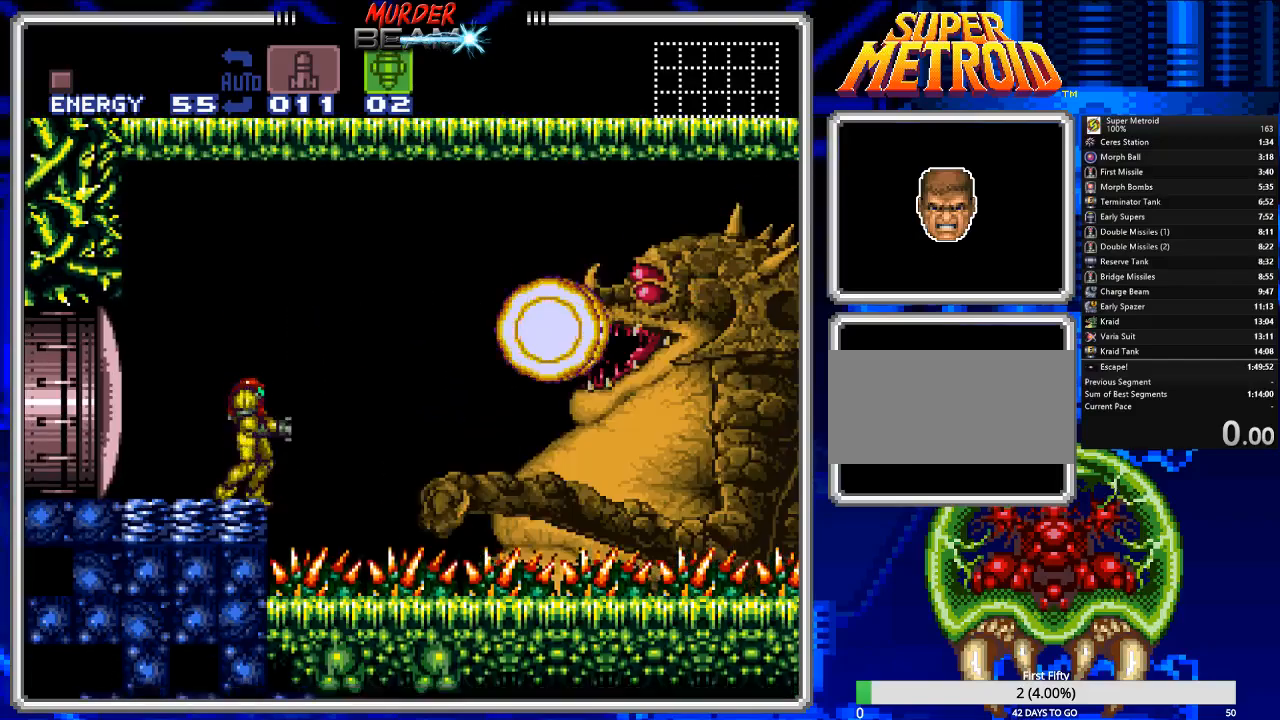
{"buttons": [], "events": [[50, "A", "down"], [150, "A", "up"], [183, "X", "down"], [283, "X", "up"]]}